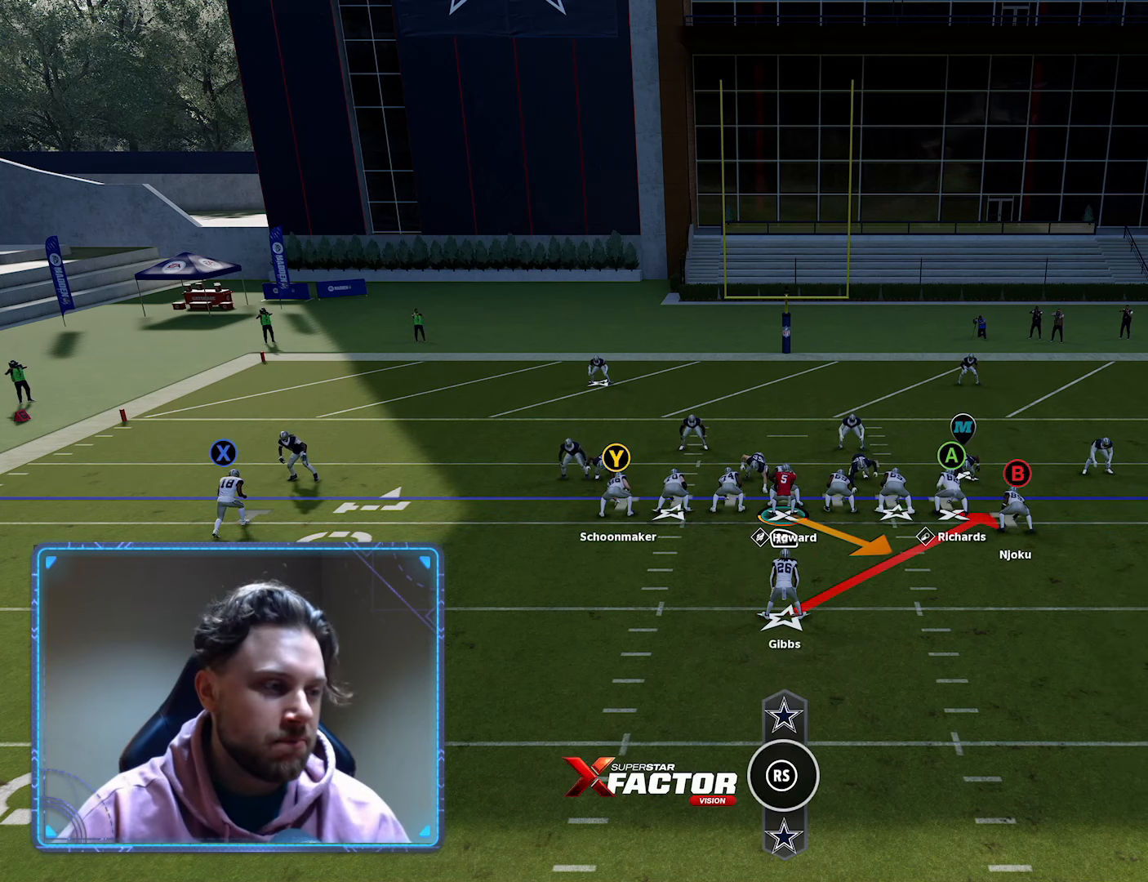
Gameplay with a controller (Xbox layout); each line is a JSON object with the inputs held at the frame after it. "events" lists button and stick changes between this image and that frame as [ms after this image, input, new state], when the widget could be followed in between.
{"buttons": ["R2"], "left_stick": "center", "right_stick": "center", "events": []}
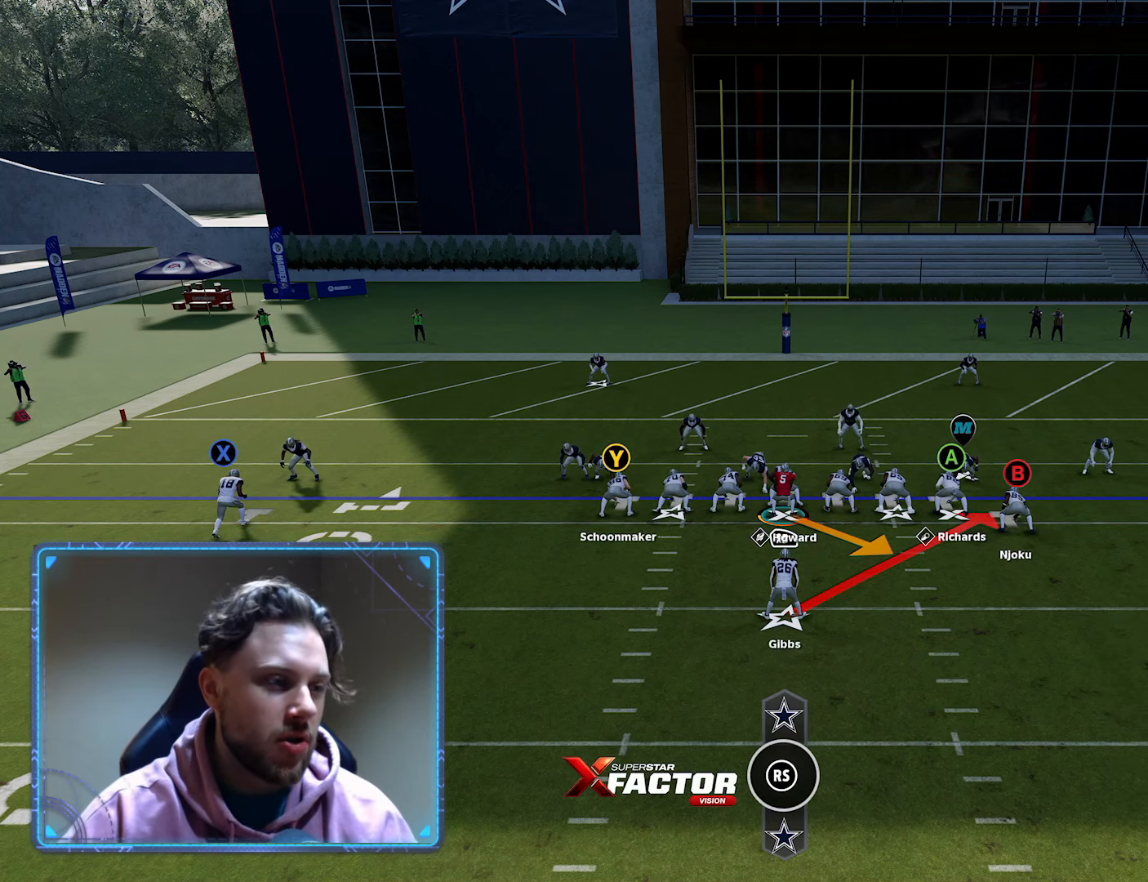
{"buttons": ["R2"], "left_stick": "center", "right_stick": "center", "events": []}
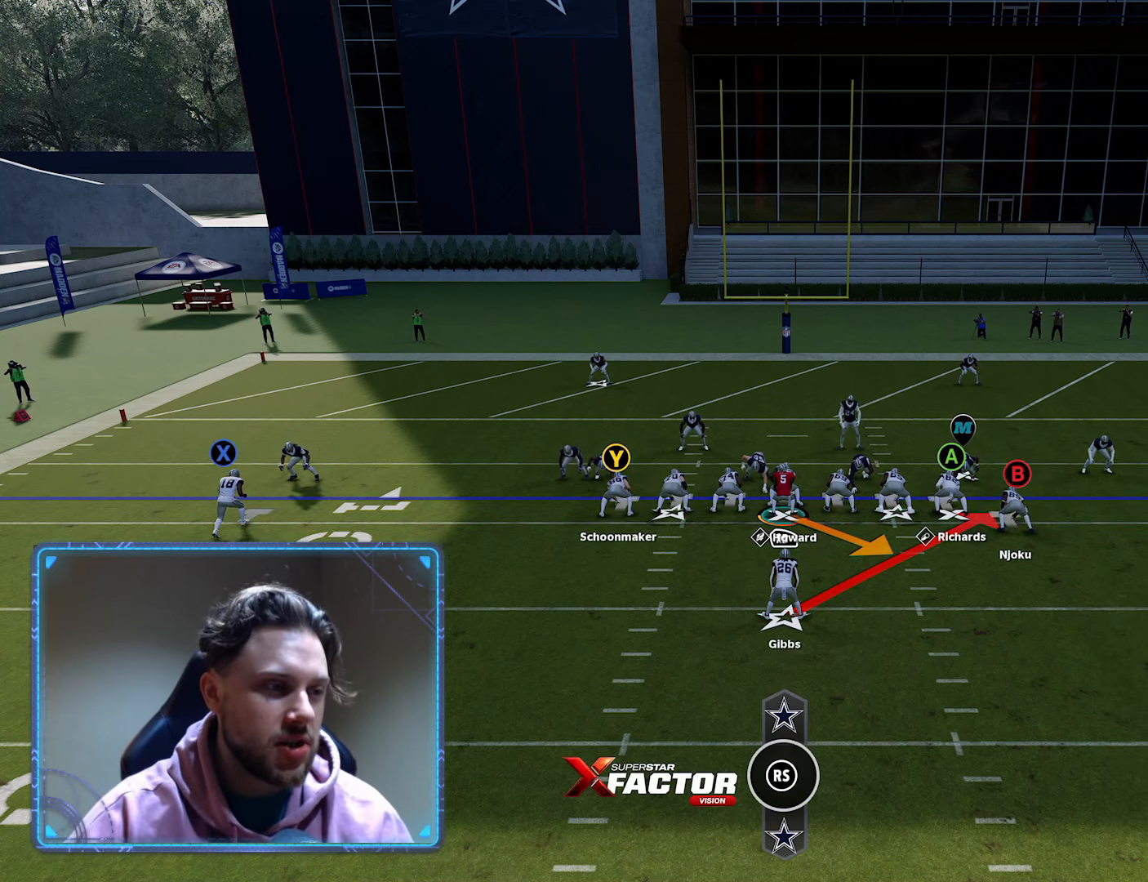
{"buttons": [], "left_stick": "center", "right_stick": "center", "events": [[450, "R2", "up"]]}
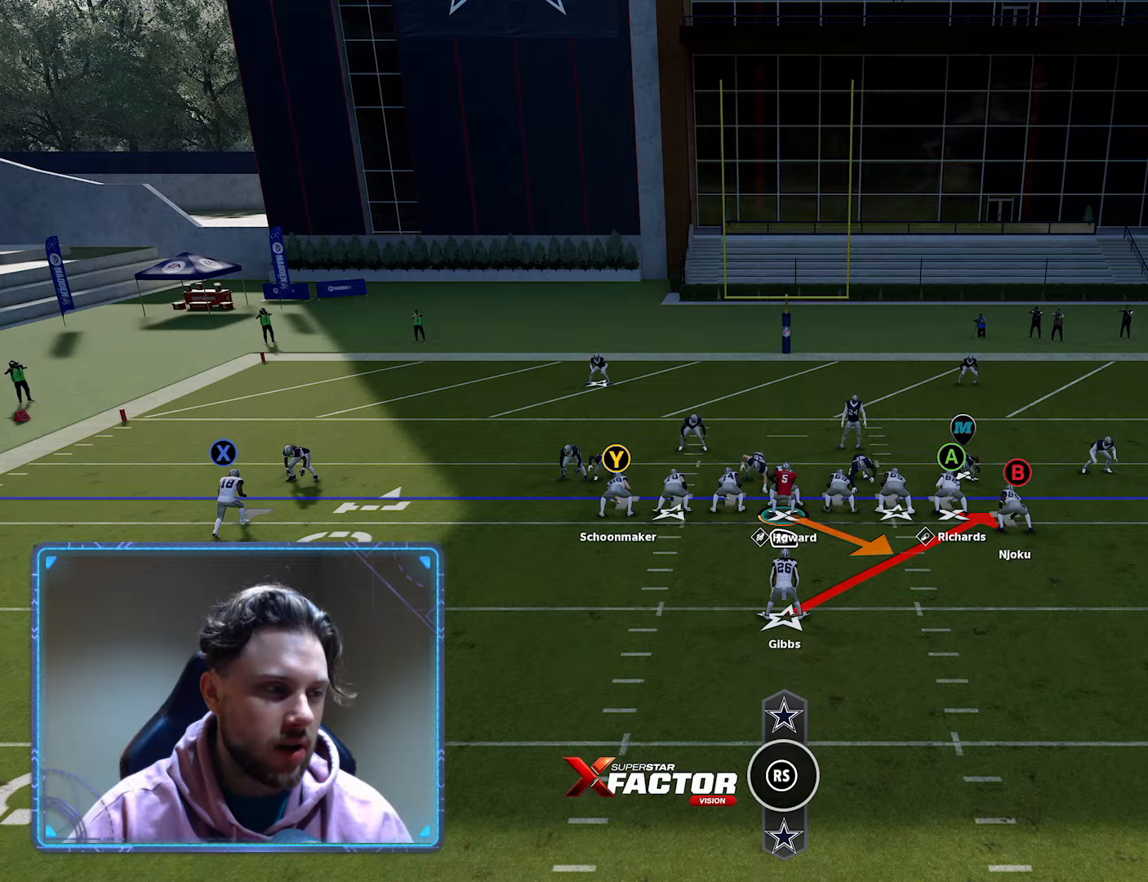
{"buttons": [], "left_stick": "center", "right_stick": "center", "events": [[83, "A", "down"], [217, "A", "up"]]}
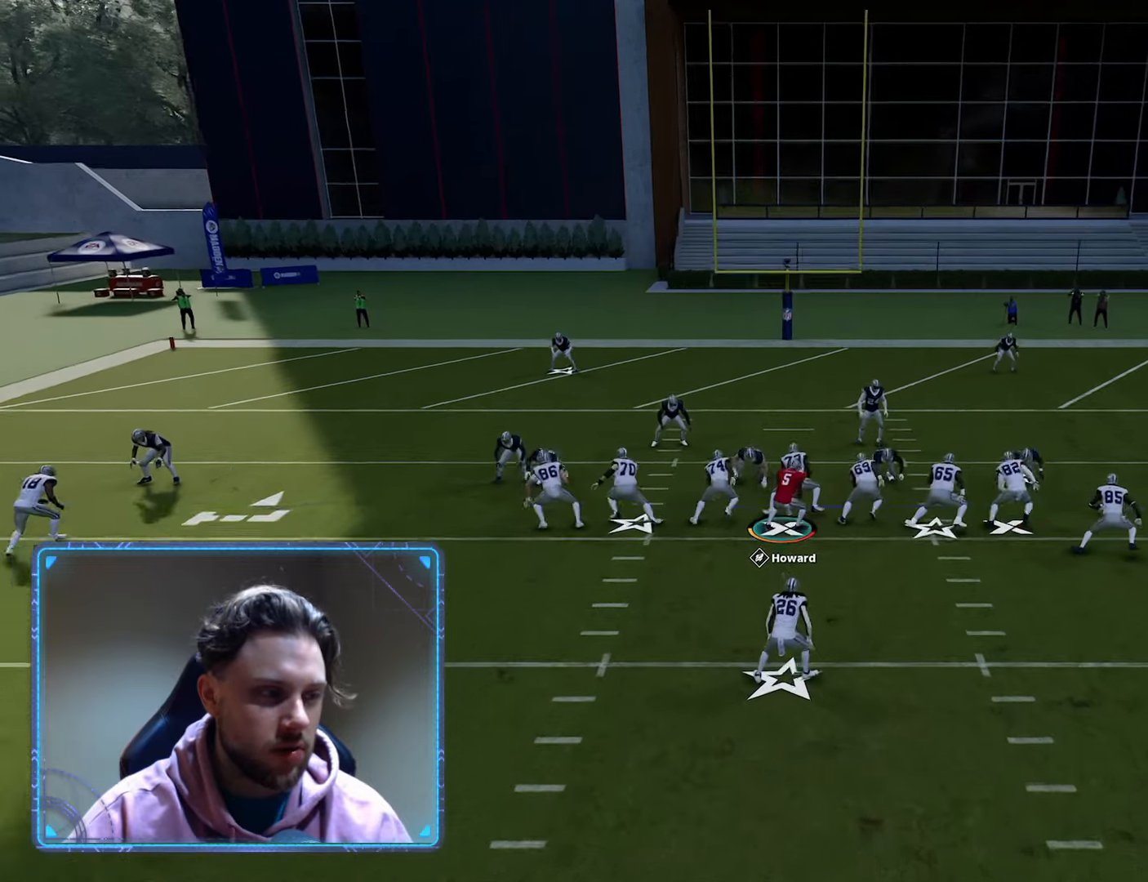
{"buttons": [], "left_stick": "up-right", "right_stick": "center", "events": [[117, "left_stick", "up-right"]]}
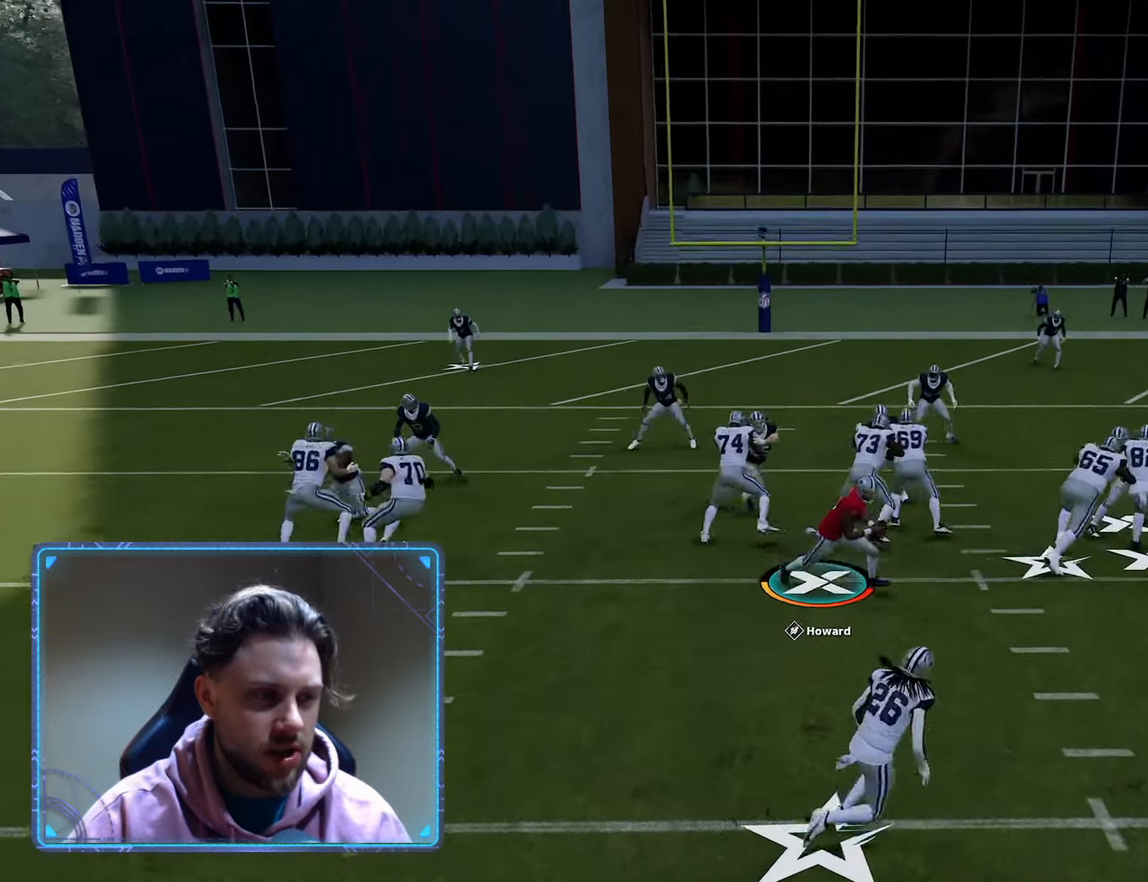
{"buttons": [], "left_stick": "up-right", "right_stick": "center", "events": []}
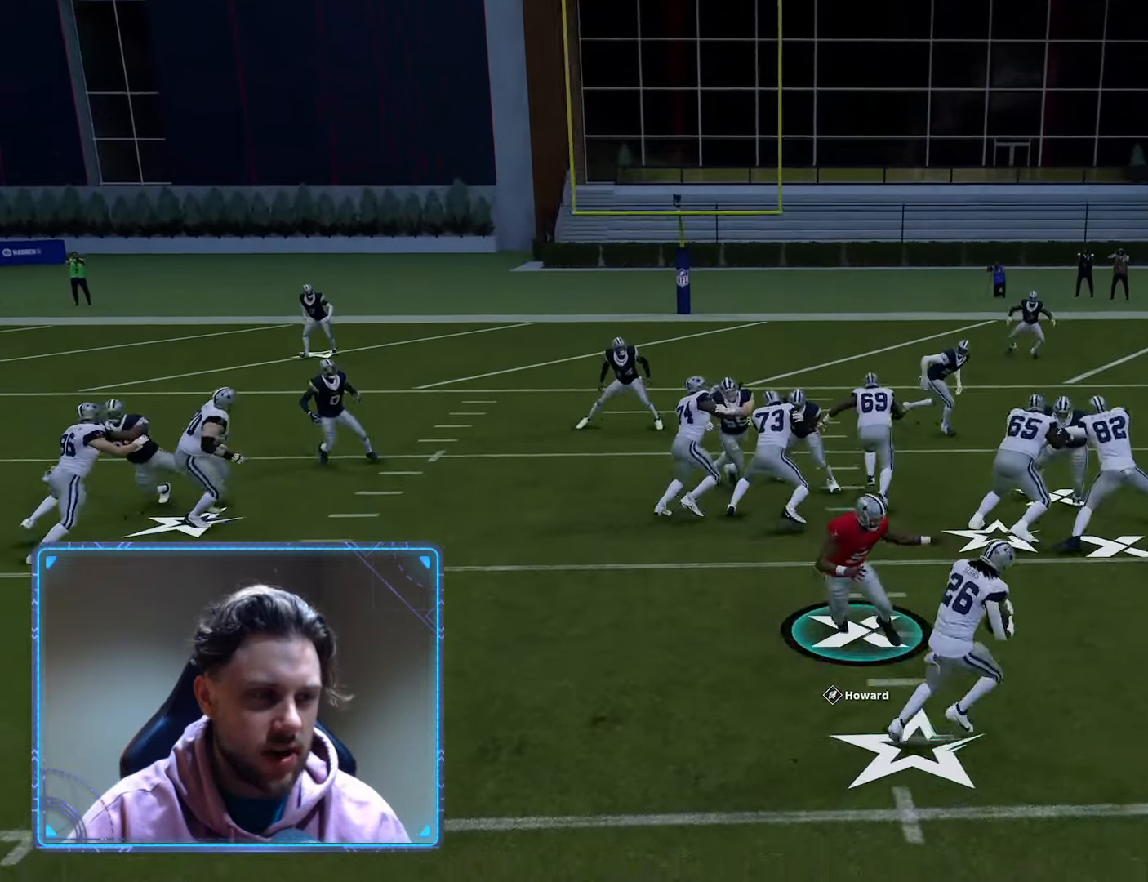
{"buttons": [], "left_stick": "up-right", "right_stick": "center", "events": []}
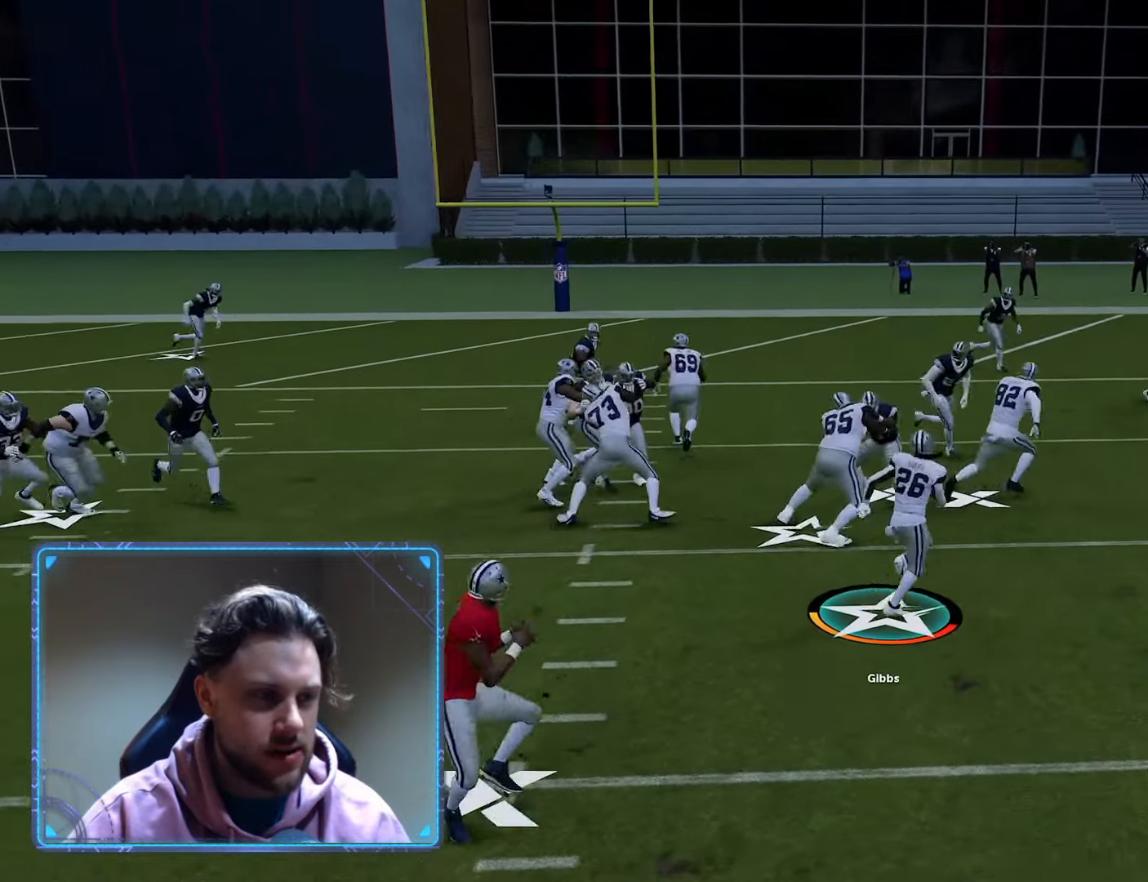
{"buttons": [], "left_stick": "up", "right_stick": "center", "events": [[183, "left_stick", "up"], [200, "right_stick", "left"], [400, "right_stick", "center"]]}
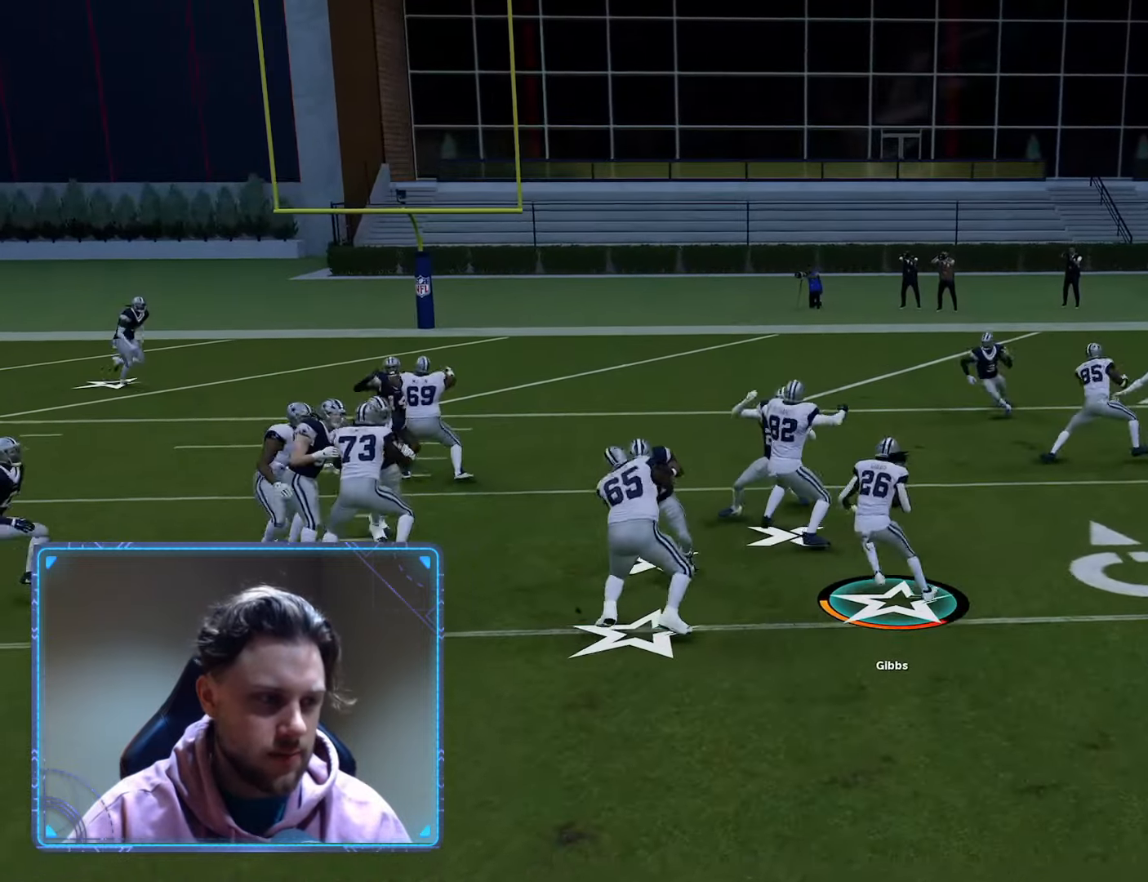
{"buttons": ["R2"], "left_stick": "up", "right_stick": "center", "events": [[50, "R2", "down"]]}
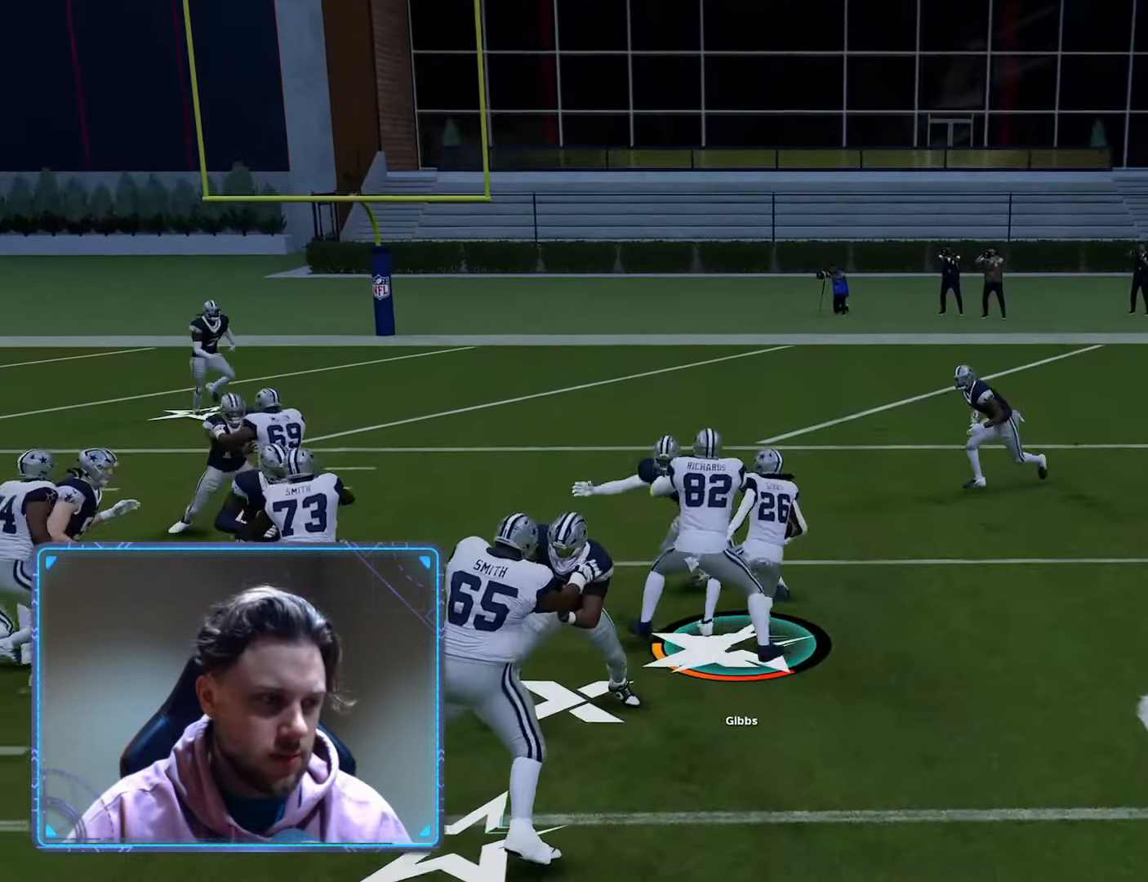
{"buttons": ["R2"], "left_stick": "up", "right_stick": "center", "events": []}
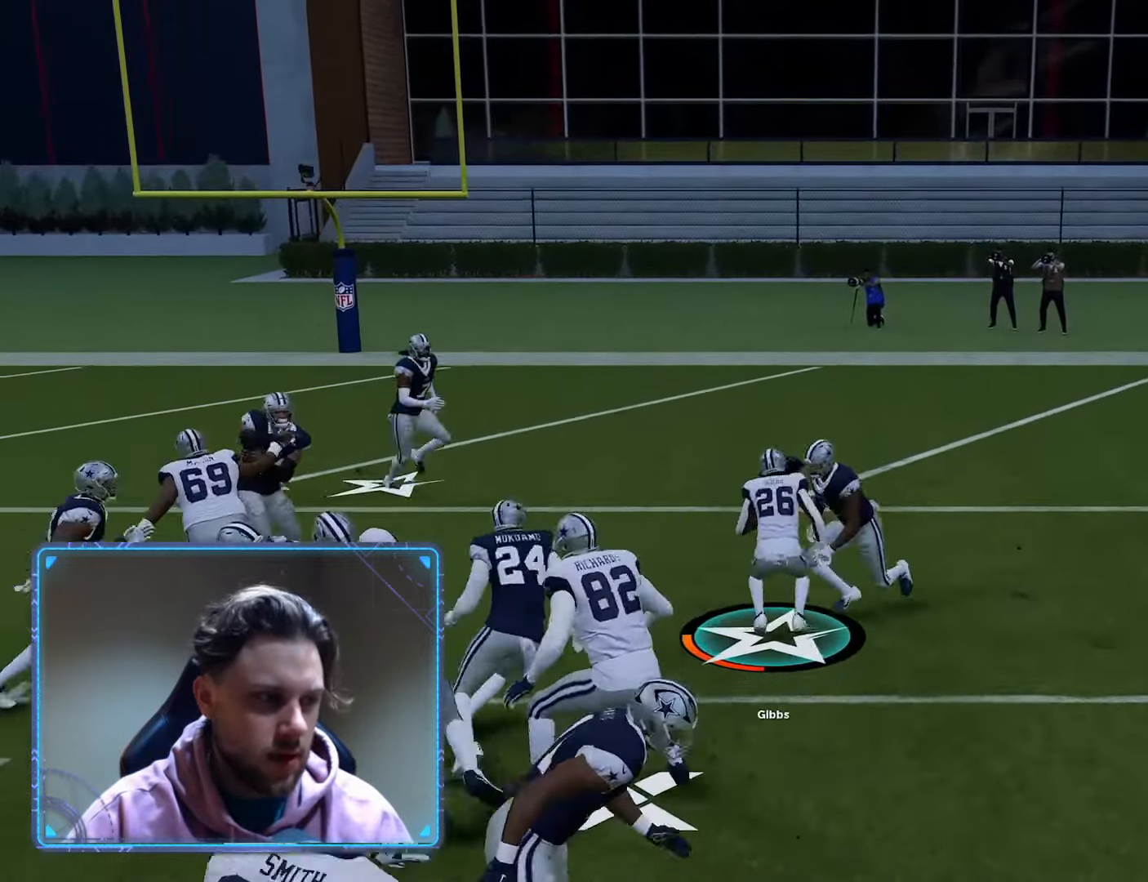
{"buttons": ["R2"], "left_stick": "up", "right_stick": "center", "events": []}
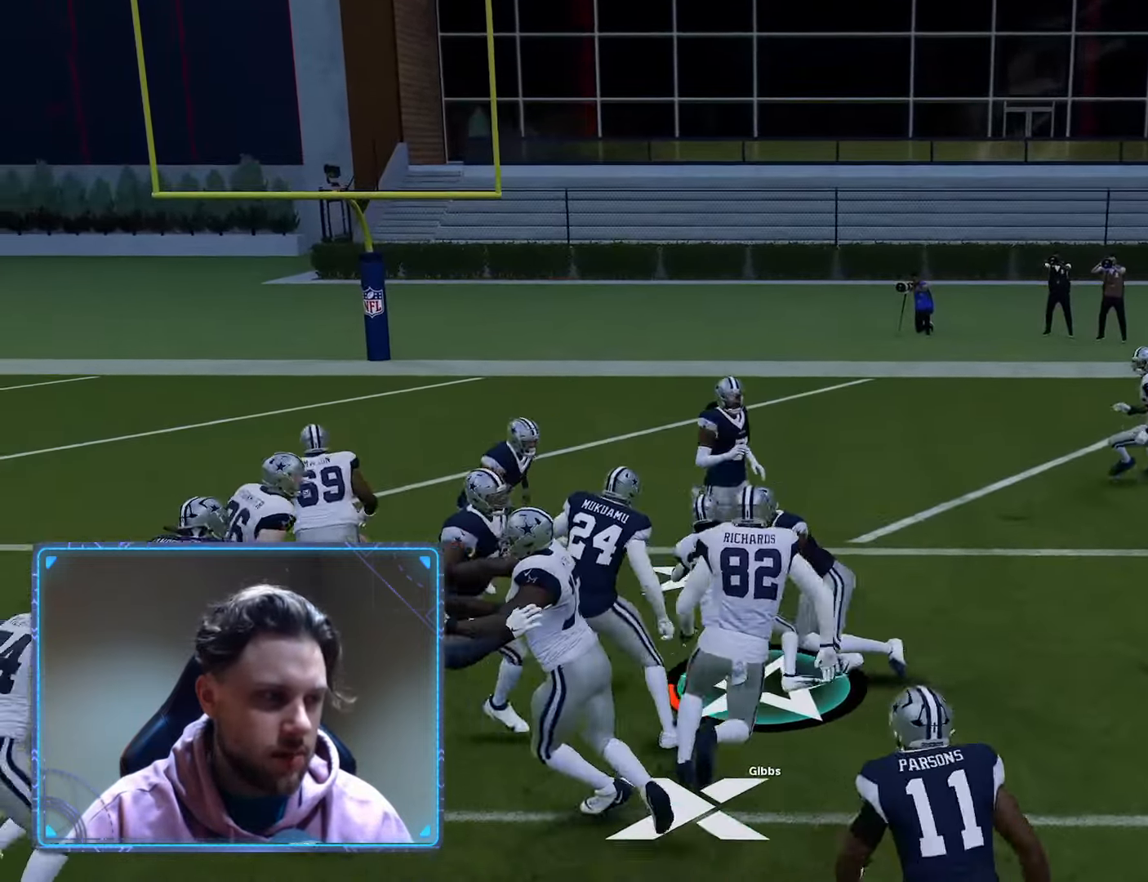
{"buttons": [], "left_stick": "up-right", "right_stick": "center", "events": [[350, "R2", "up"], [450, "left_stick", "up-right"]]}
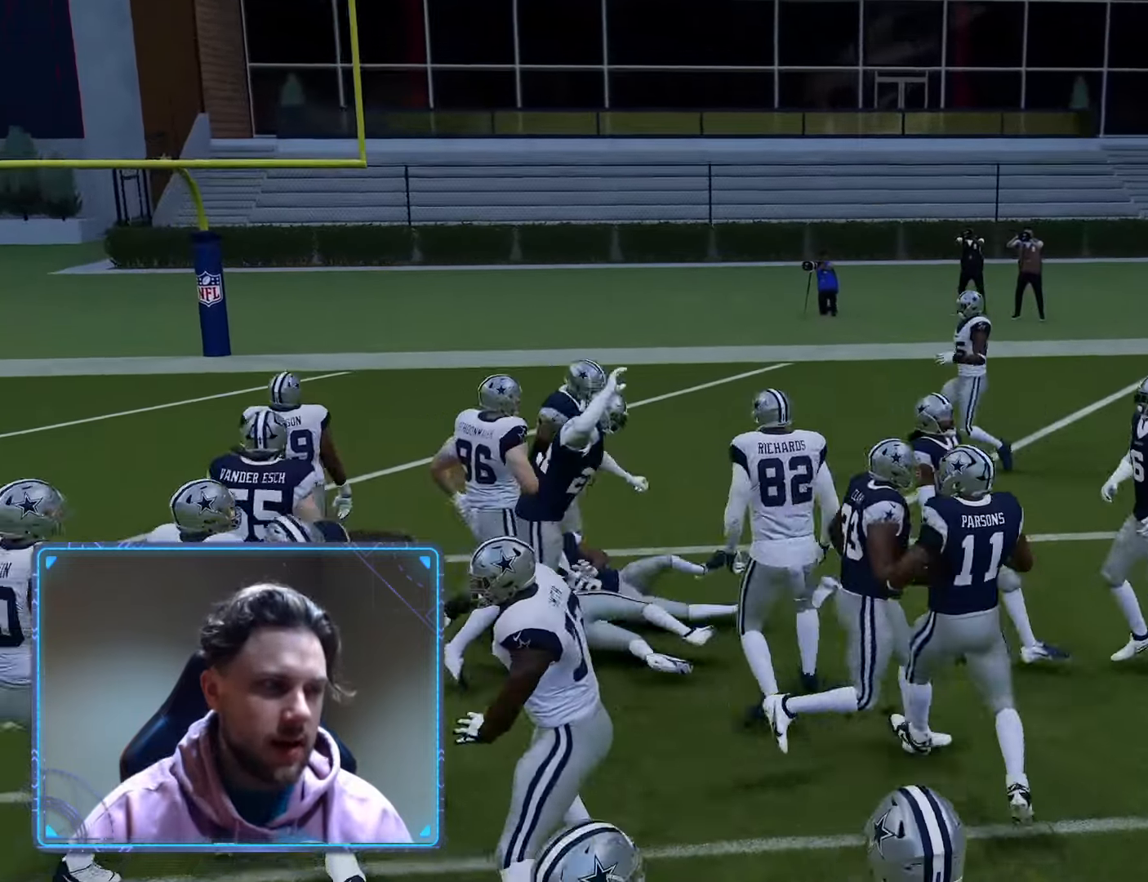
{"buttons": [], "left_stick": "center", "right_stick": "center", "events": [[17, "left_stick", "center"]]}
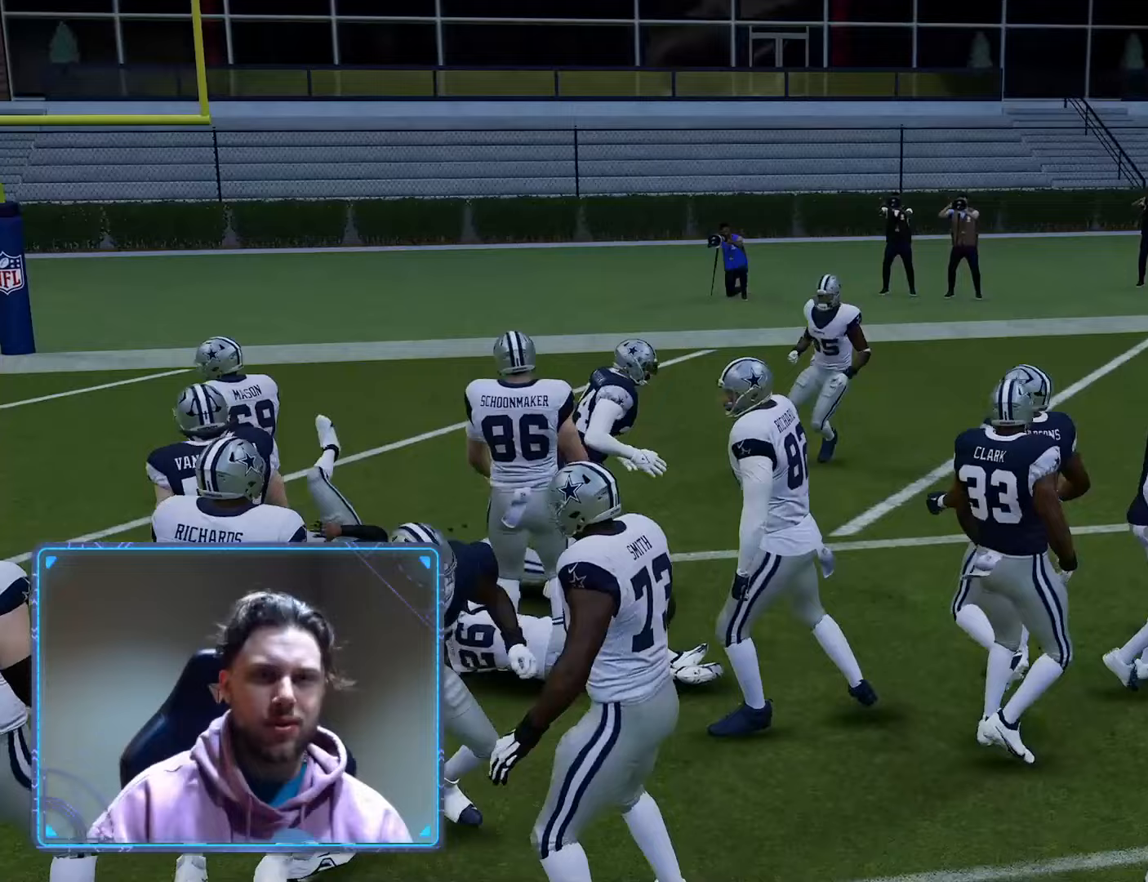
{"buttons": [], "left_stick": "center", "right_stick": "center", "events": []}
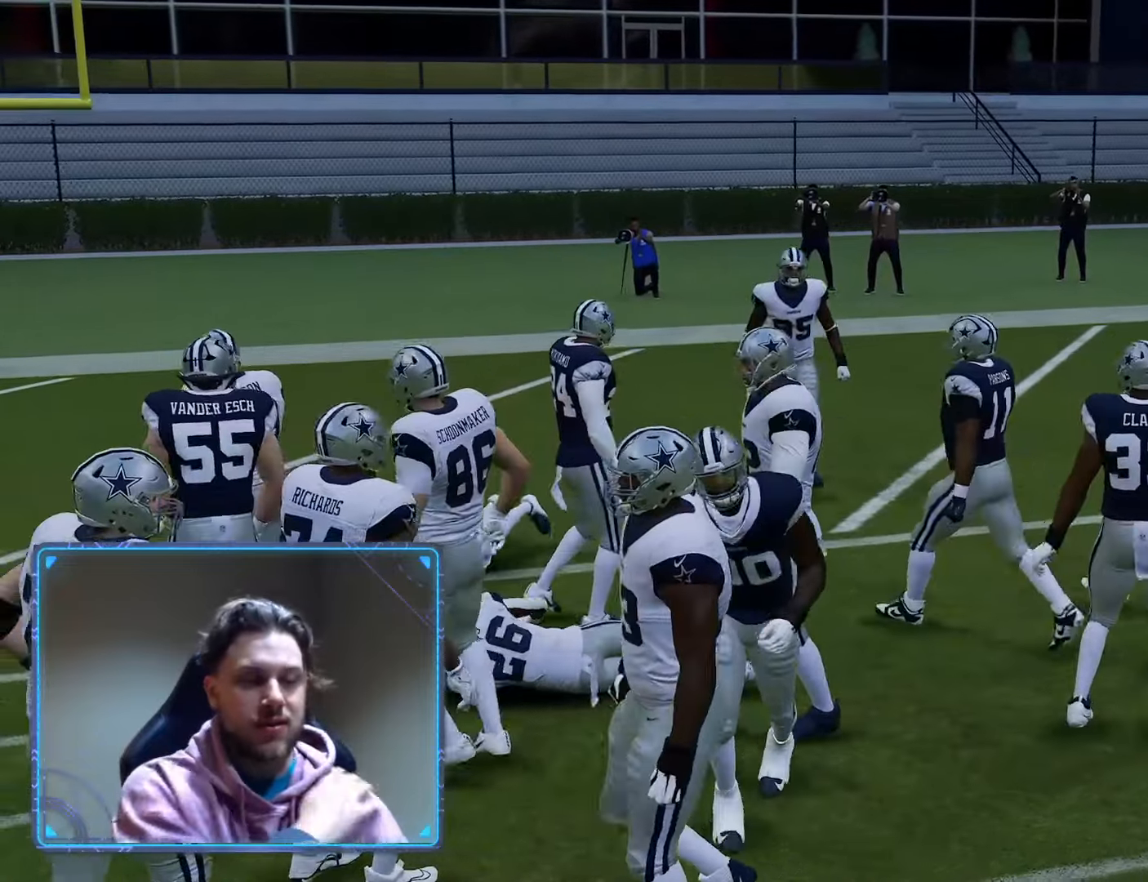
{"buttons": [], "left_stick": "center", "right_stick": "center", "events": []}
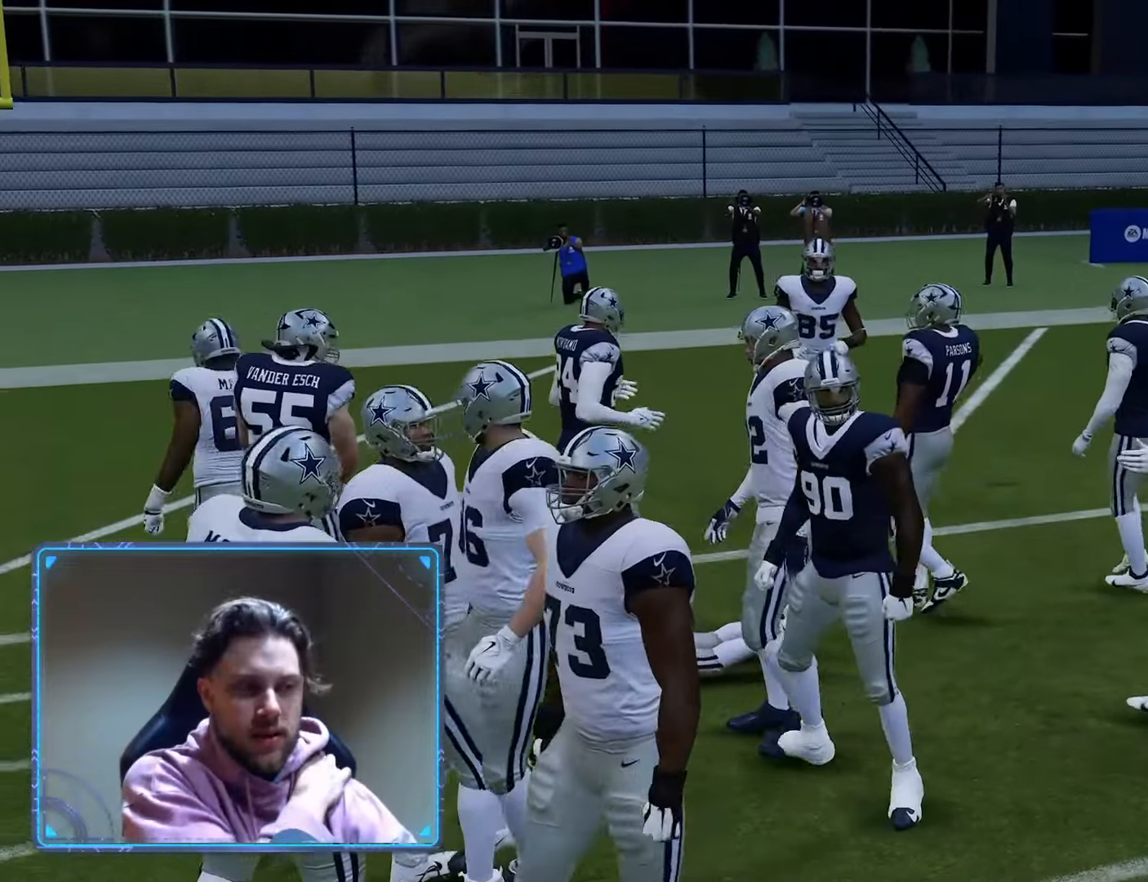
{"buttons": [], "left_stick": "center", "right_stick": "center", "events": []}
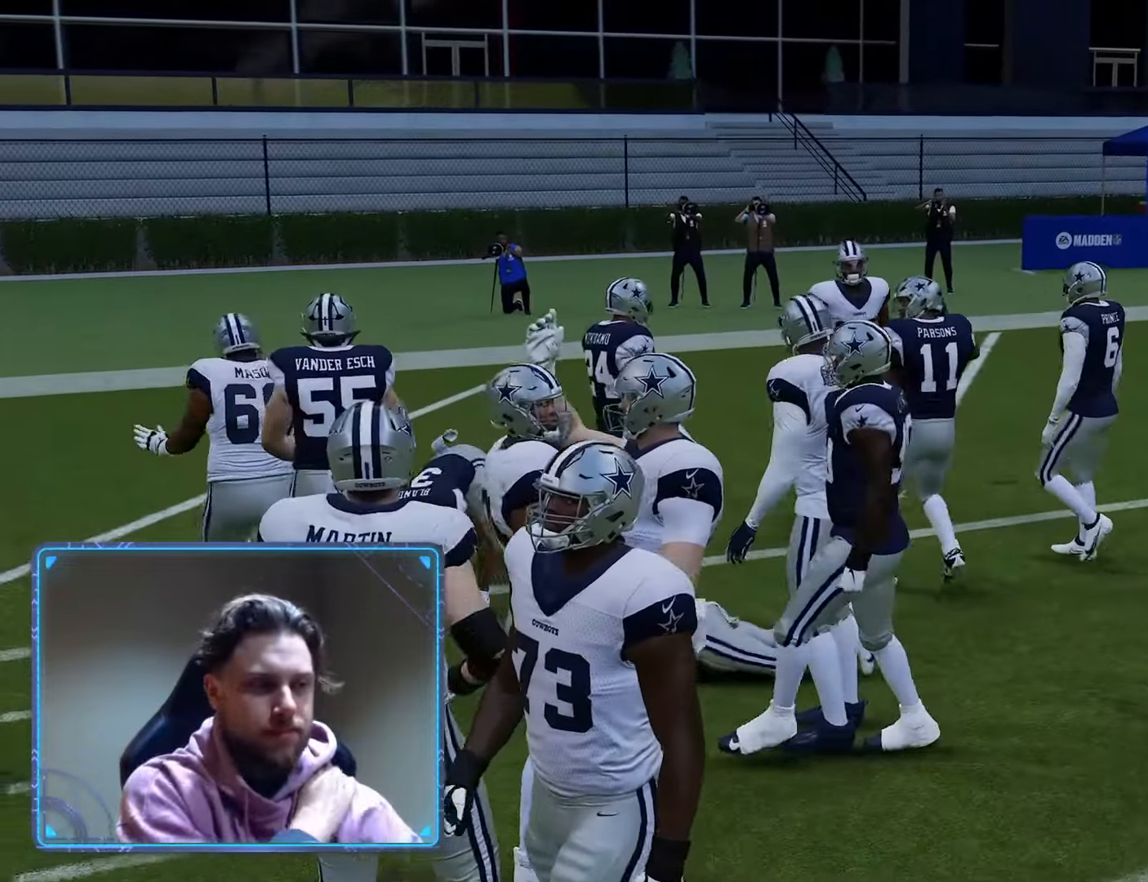
{"buttons": [], "left_stick": "center", "right_stick": "center", "events": []}
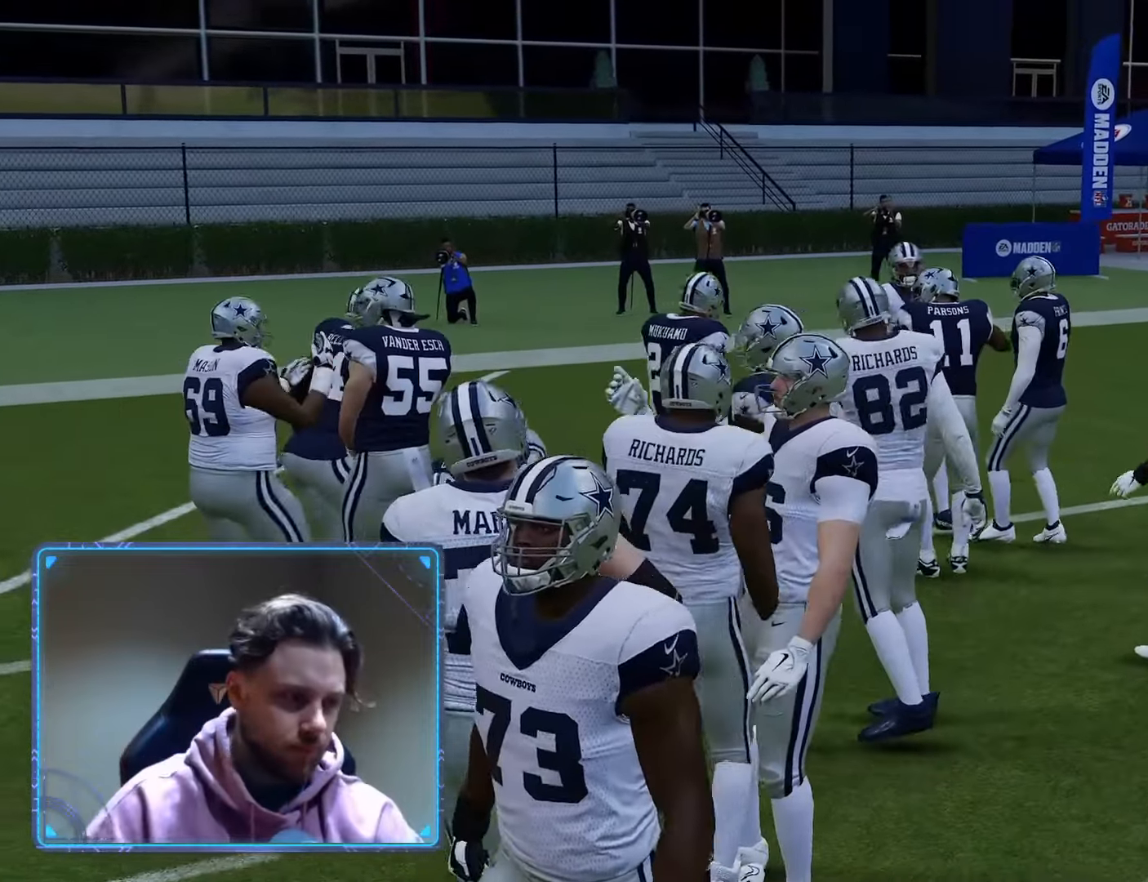
{"buttons": ["R2"], "left_stick": "center", "right_stick": "center", "events": [[100, "R2", "down"]]}
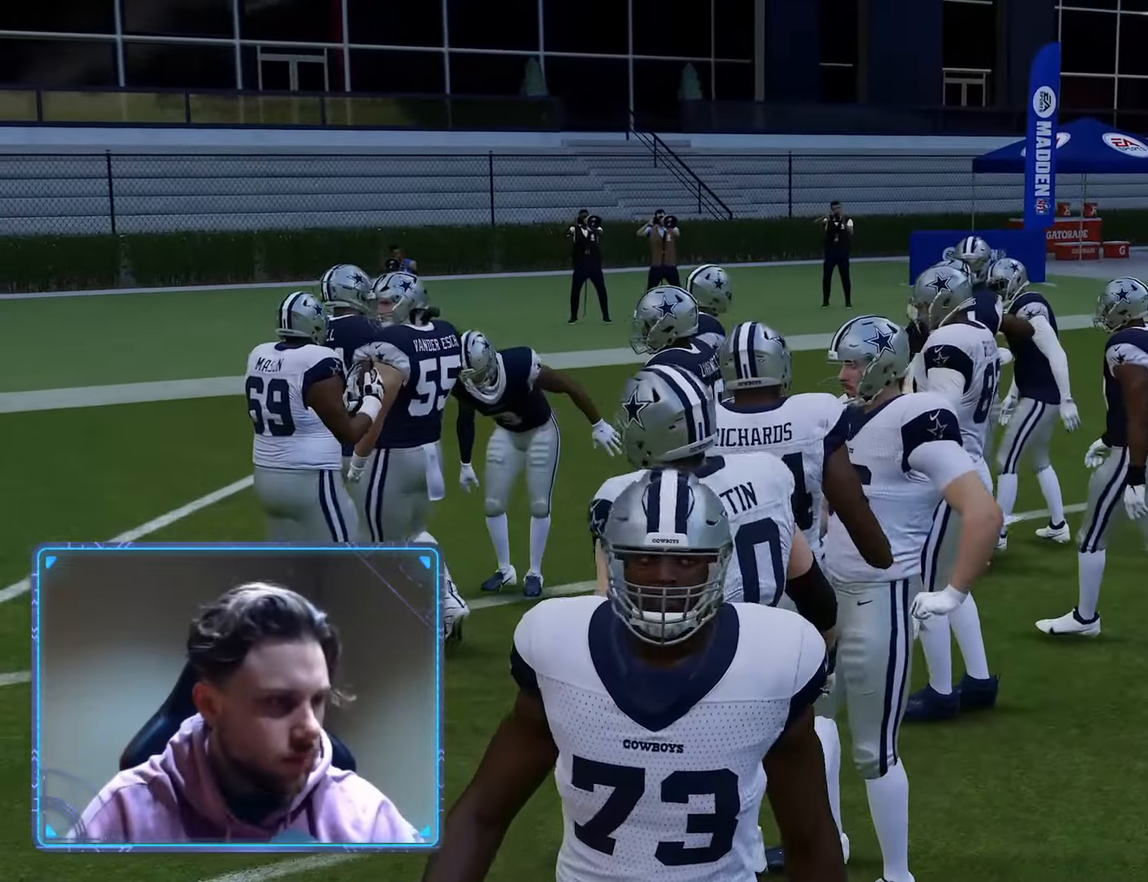
{"buttons": ["R2"], "left_stick": "center", "right_stick": "center", "events": []}
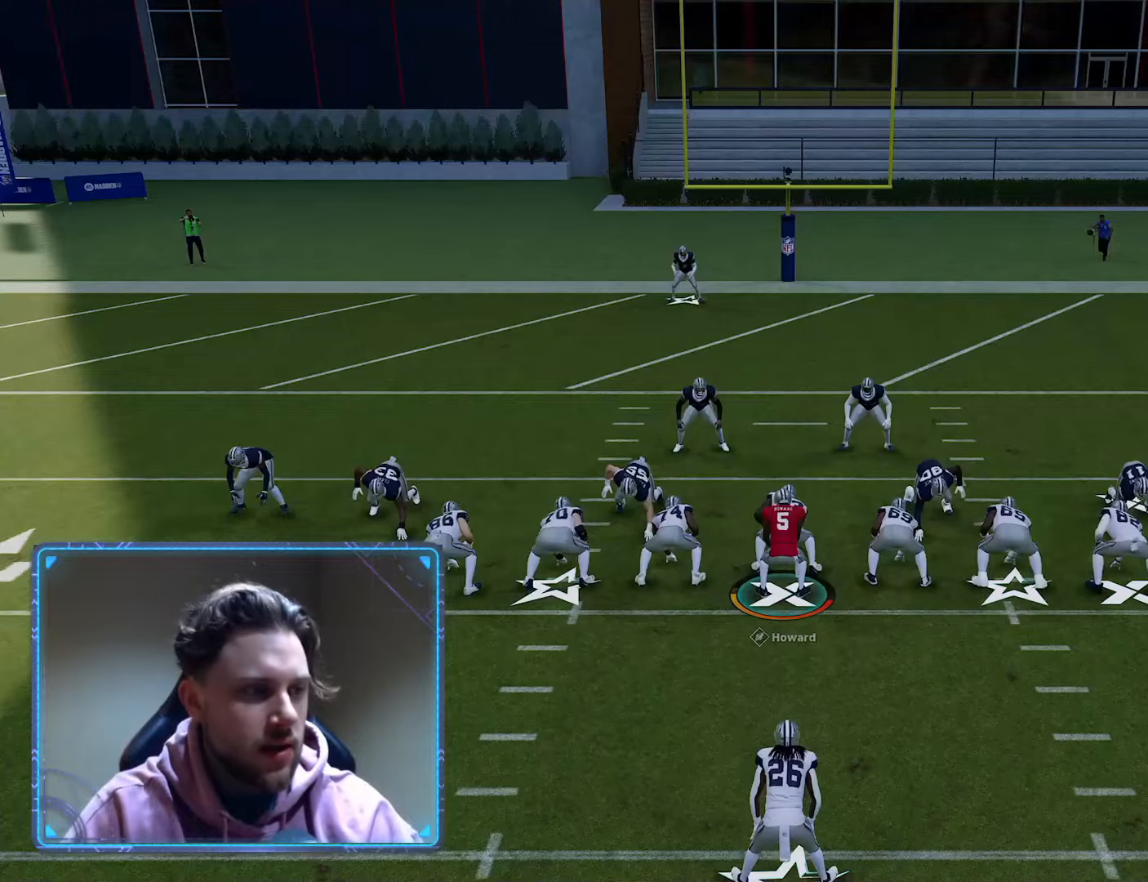
{"buttons": ["R2"], "left_stick": "center", "right_stick": "center", "events": []}
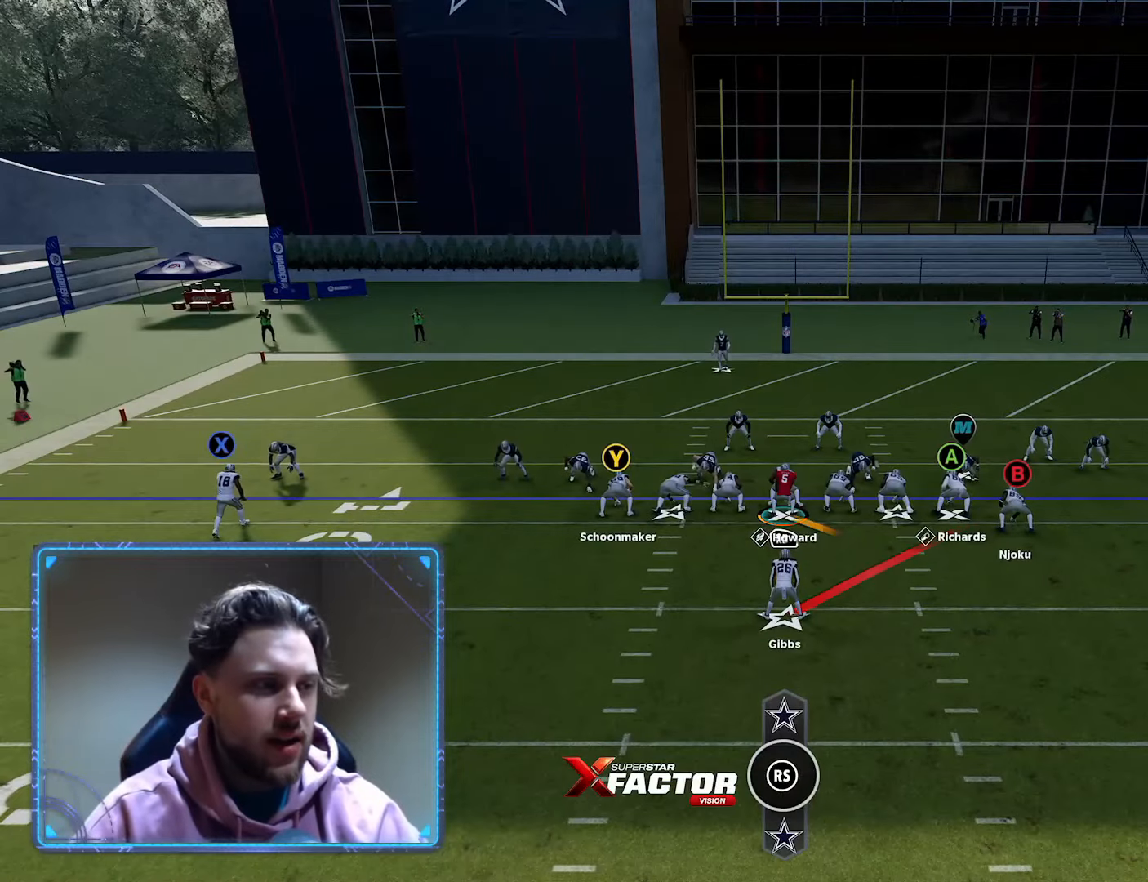
{"buttons": ["R2"], "left_stick": "center", "right_stick": "center", "events": []}
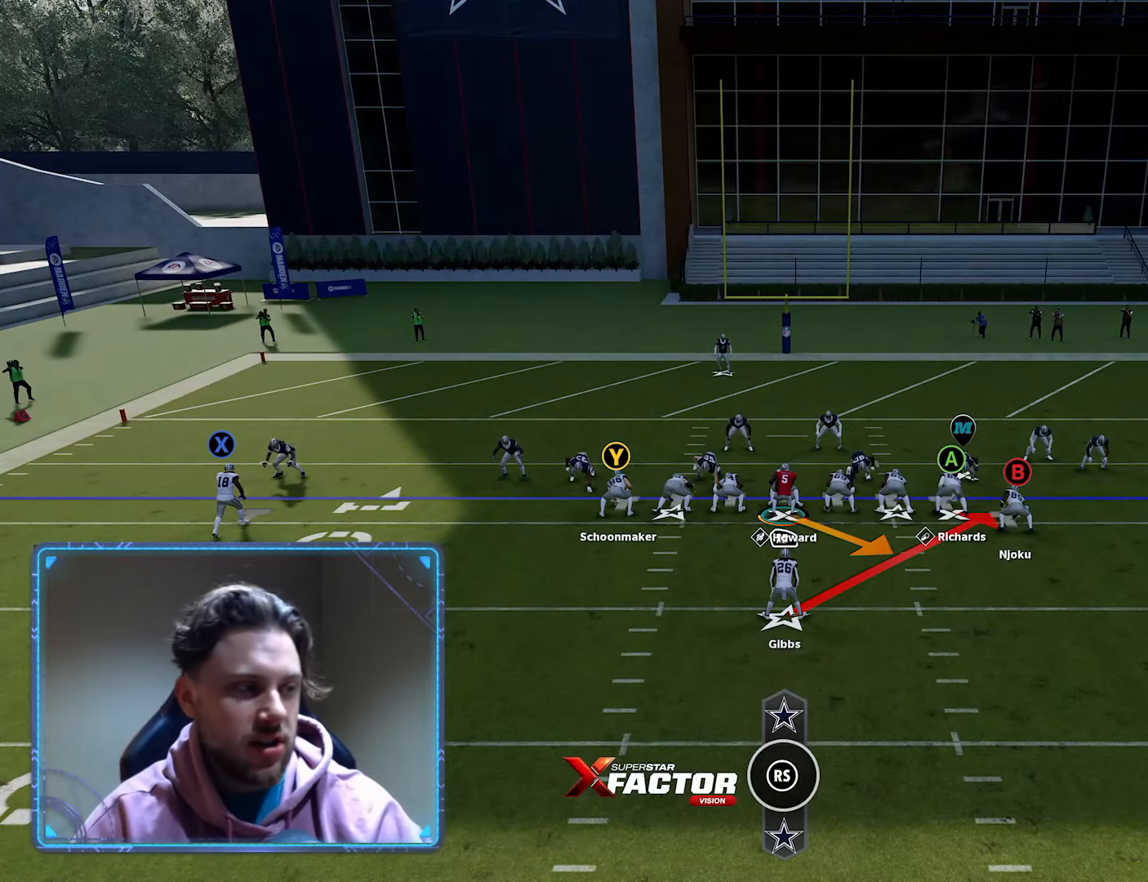
{"buttons": ["R2"], "left_stick": "center", "right_stick": "center", "events": []}
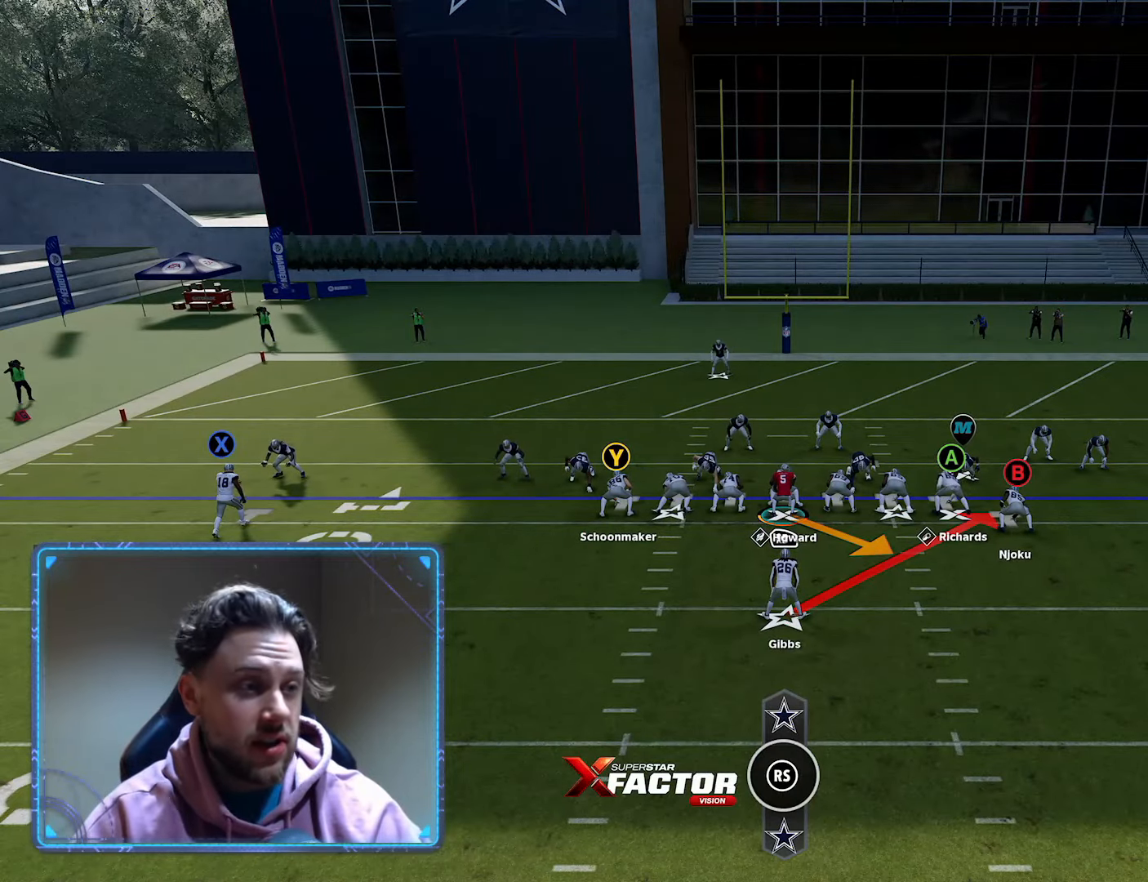
{"buttons": ["R2"], "left_stick": "center", "right_stick": "center", "events": []}
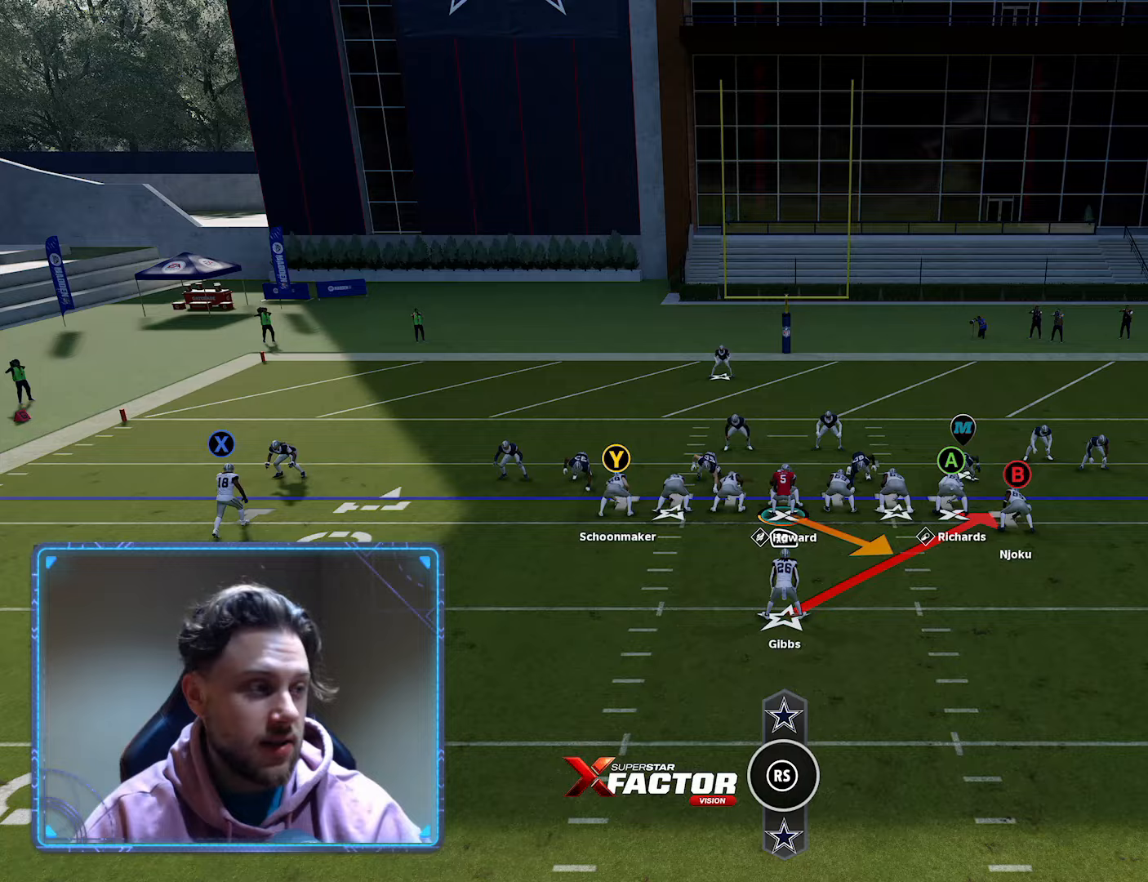
{"buttons": ["R2"], "left_stick": "center", "right_stick": "center", "events": []}
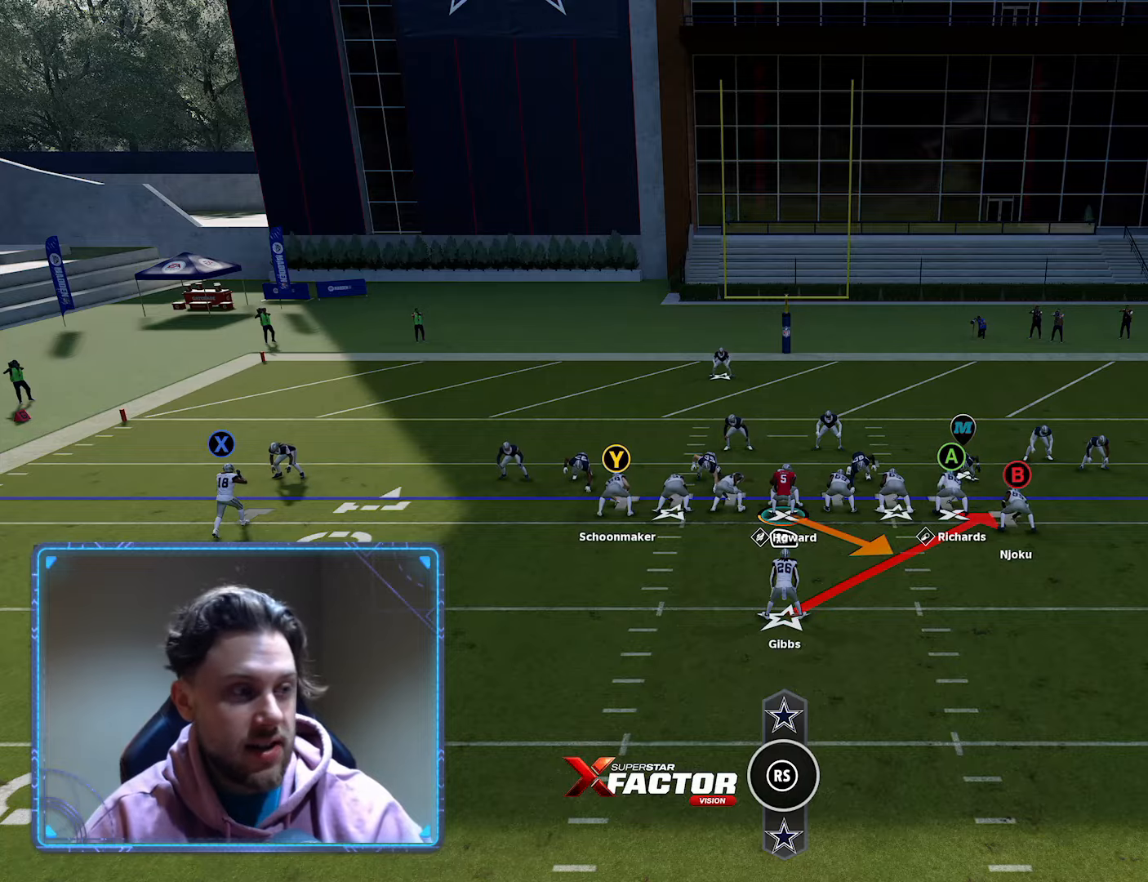
{"buttons": [], "left_stick": "center", "right_stick": "center", "events": [[50, "R2", "up"], [233, "right_stick", "down-left"], [417, "right_stick", "center"]]}
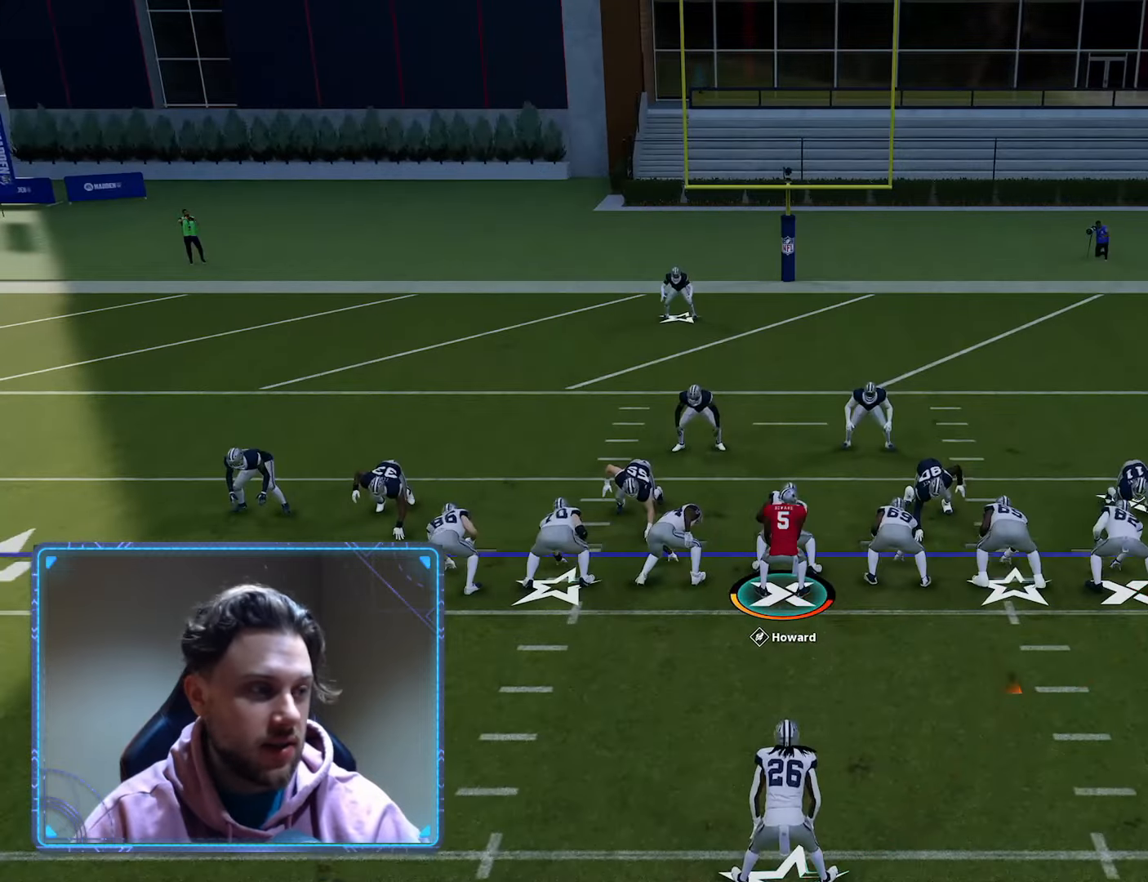
{"buttons": ["R2"], "left_stick": "center", "right_stick": "center", "events": [[33, "R2", "down"]]}
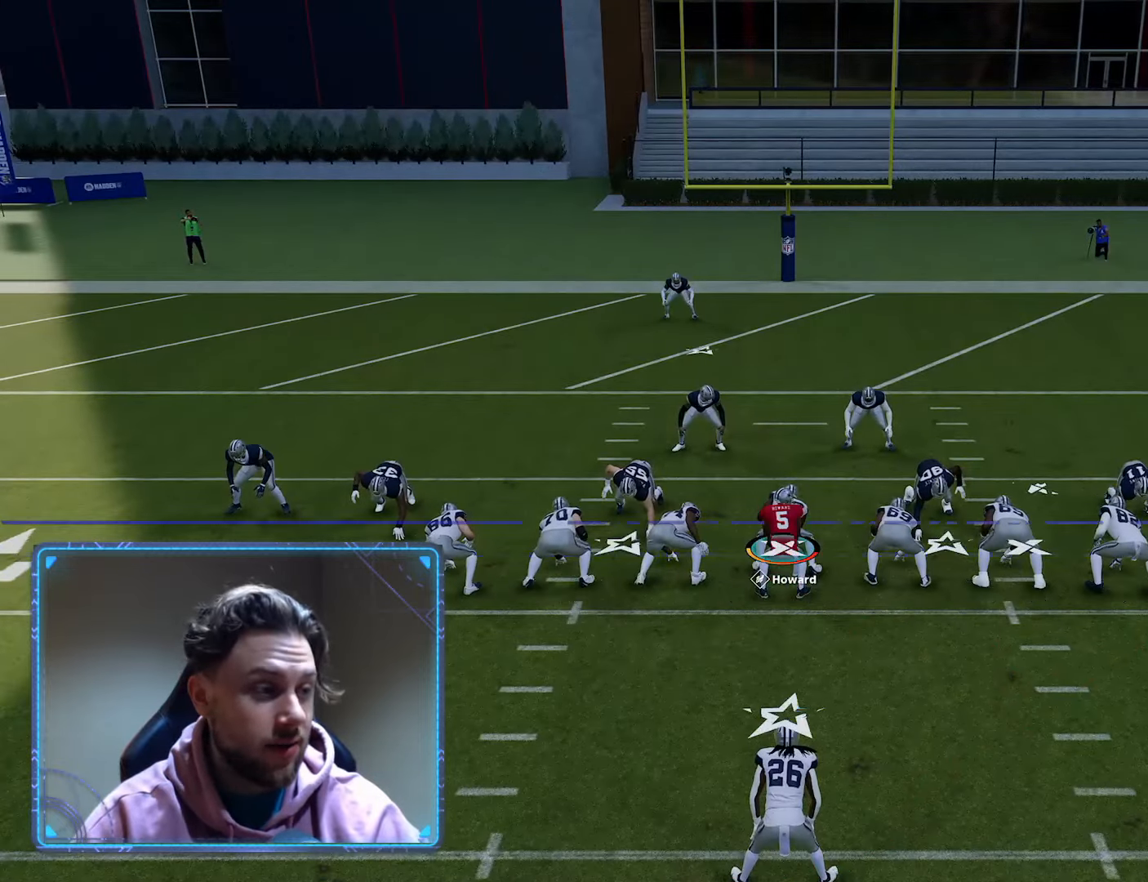
{"buttons": ["A"], "left_stick": "center", "right_stick": "center", "events": [[233, "R2", "up"], [367, "A", "down"]]}
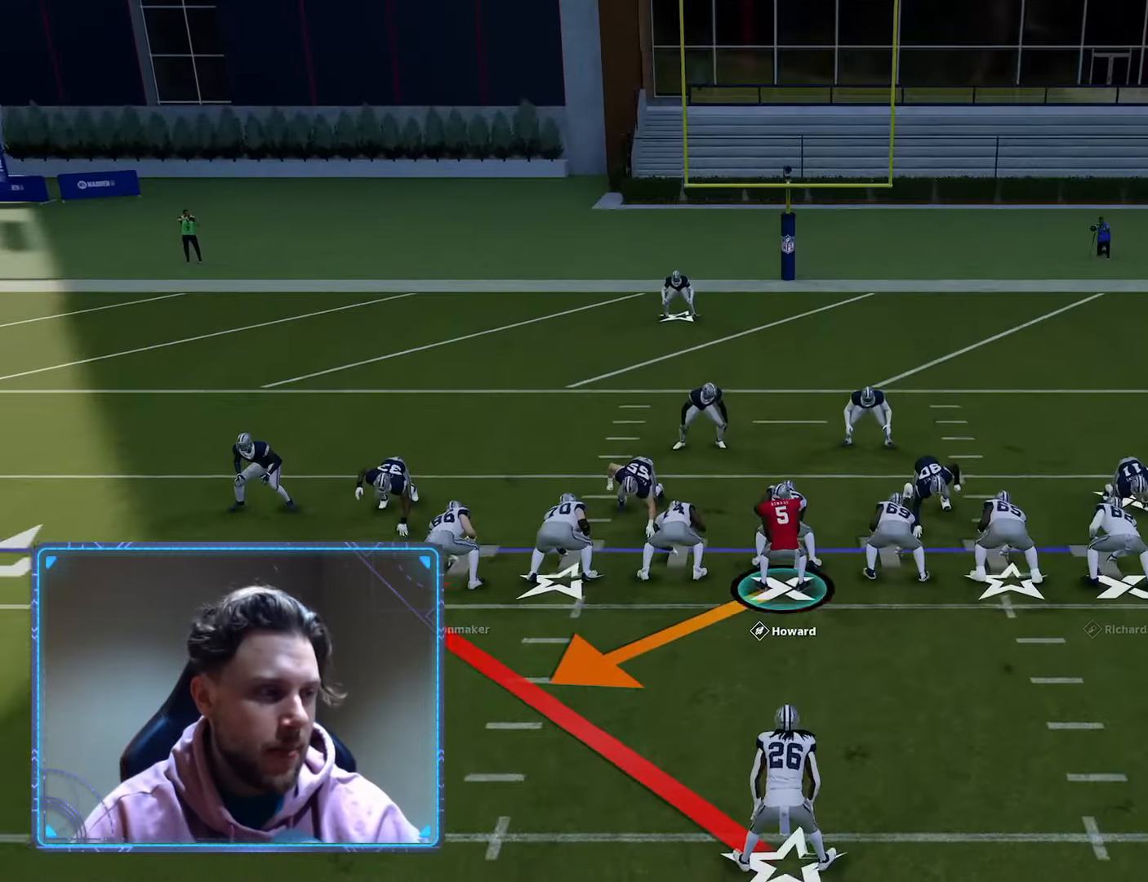
{"buttons": [], "left_stick": "up-left", "right_stick": "center", "events": [[33, "A", "up"], [300, "left_stick", "up-left"]]}
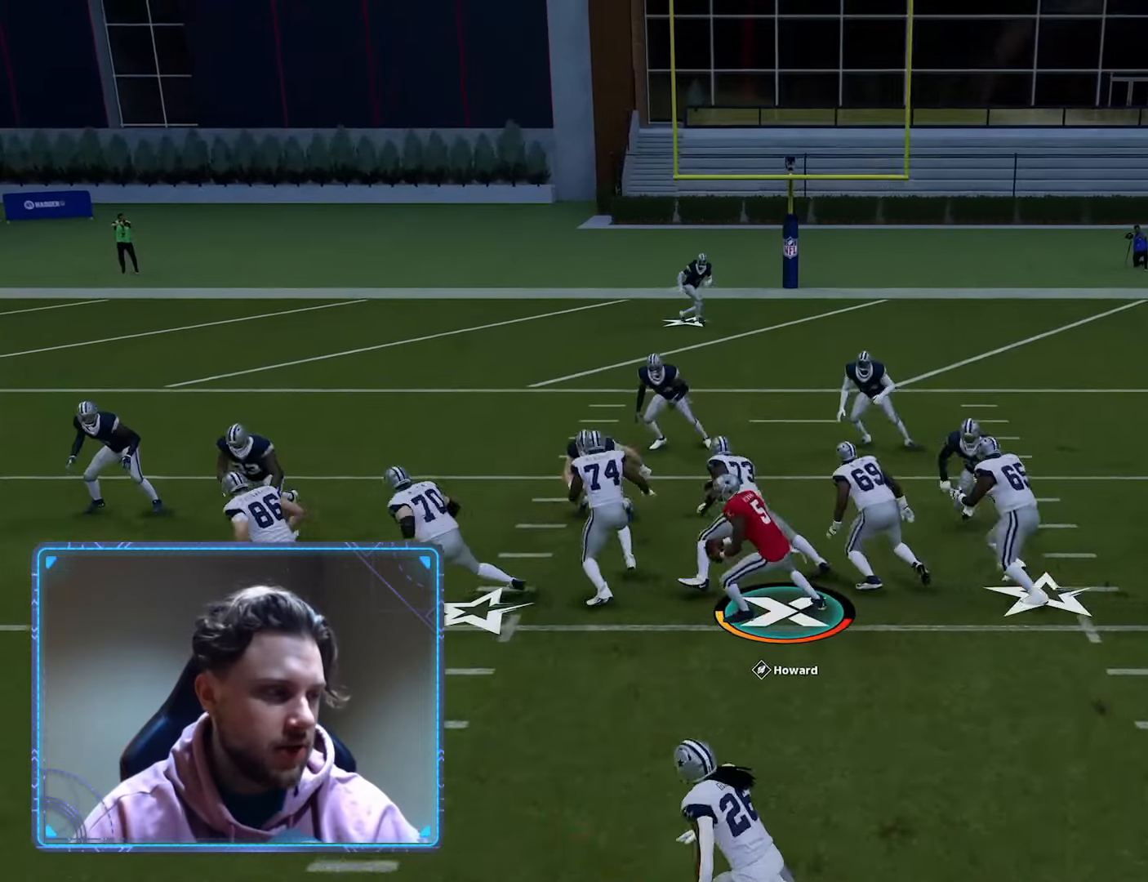
{"buttons": [], "left_stick": "up-left", "right_stick": "center", "events": []}
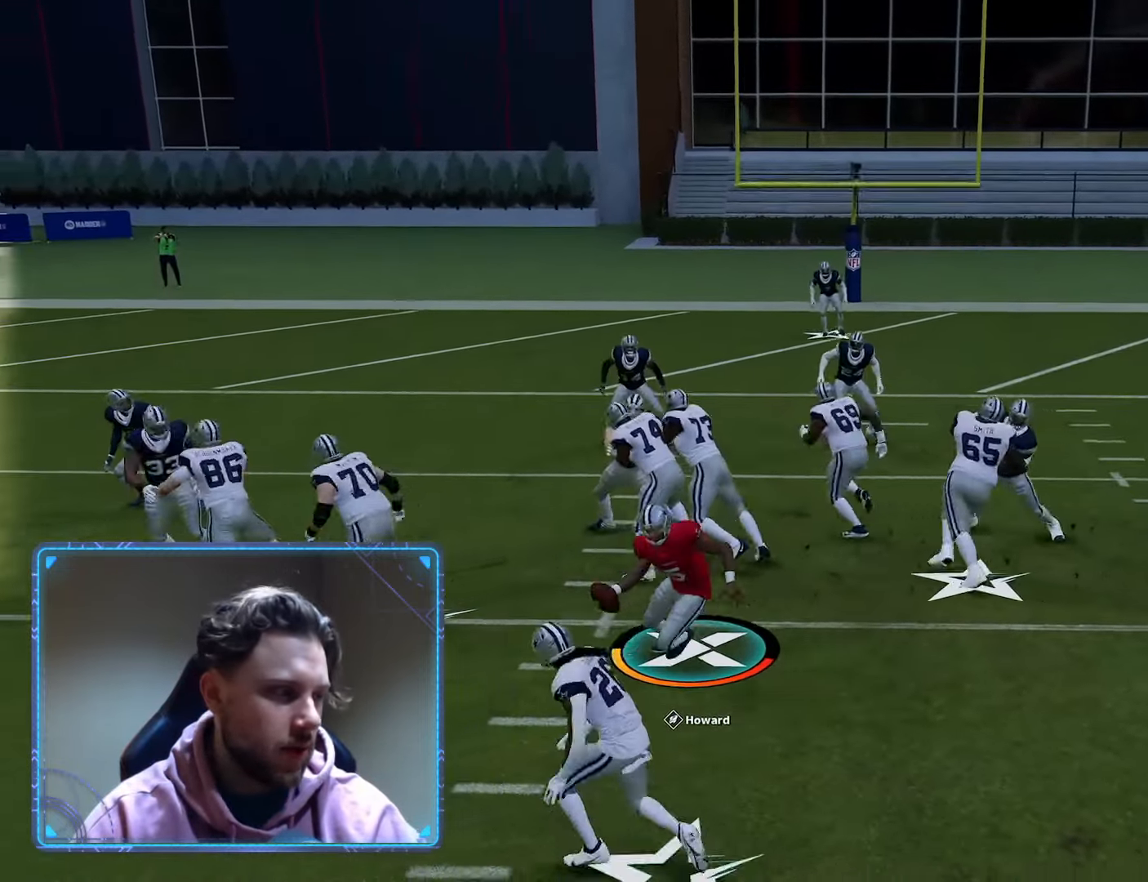
{"buttons": [], "left_stick": "up-left", "right_stick": "center", "events": []}